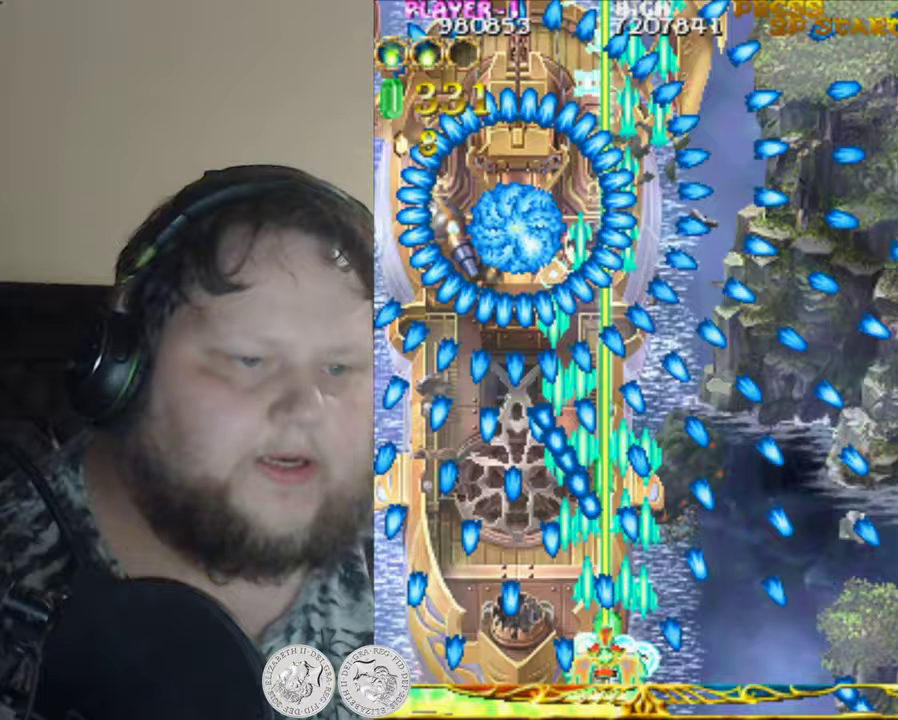
Gameplay with a controller (Xbox layout); each line is a JSON object with the inputs held at the frame after it. "events" lists button and stick changes between this image and that frame as [ms after this image, input, new state], when the widget could be followed in between. Not read: right_stick.
{"buttons": ["X"], "left_stick": "center", "events": [[33, "DPAD_LEFT", "down"], [167, "DPAD_LEFT", "up"], [350, "DPAD_RIGHT", "down"], [367, "DPAD_DOWN", "down"], [467, "DPAD_DOWN", "up"], [467, "DPAD_RIGHT", "up"]]}
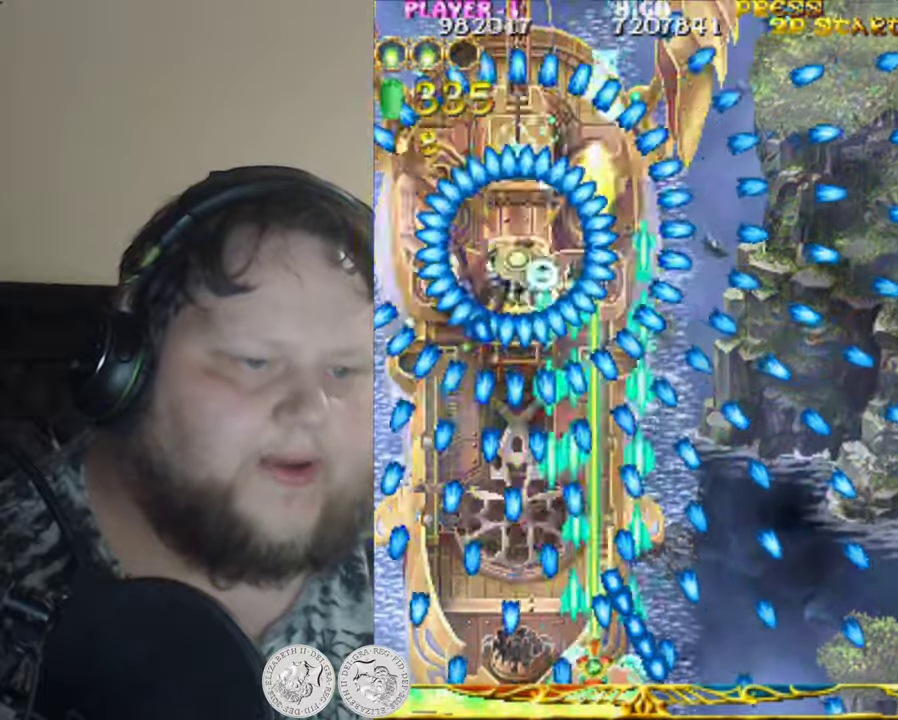
{"buttons": ["X", "DPAD_LEFT"], "left_stick": "center", "events": [[67, "DPAD_LEFT", "down"], [183, "DPAD_LEFT", "up"], [267, "DPAD_RIGHT", "down"], [417, "DPAD_RIGHT", "up"], [467, "DPAD_LEFT", "down"]]}
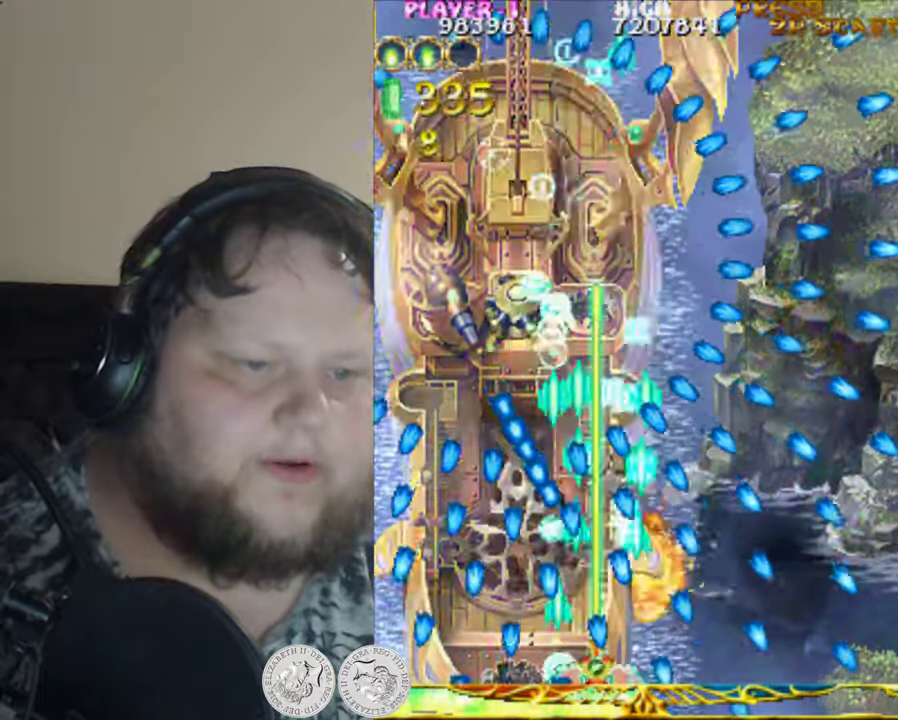
{"buttons": ["X"], "left_stick": "center", "events": [[450, "DPAD_LEFT", "up"]]}
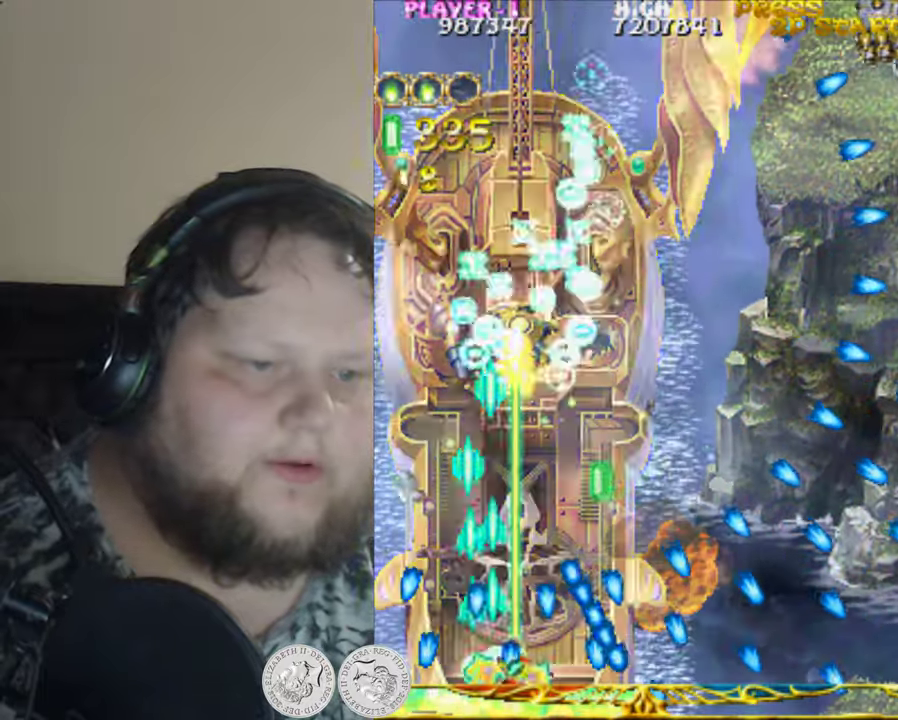
{"buttons": ["X"], "left_stick": "center", "events": [[17, "DPAD_RIGHT", "down"], [150, "DPAD_RIGHT", "up"], [250, "DPAD_LEFT", "down"], [483, "DPAD_LEFT", "up"]]}
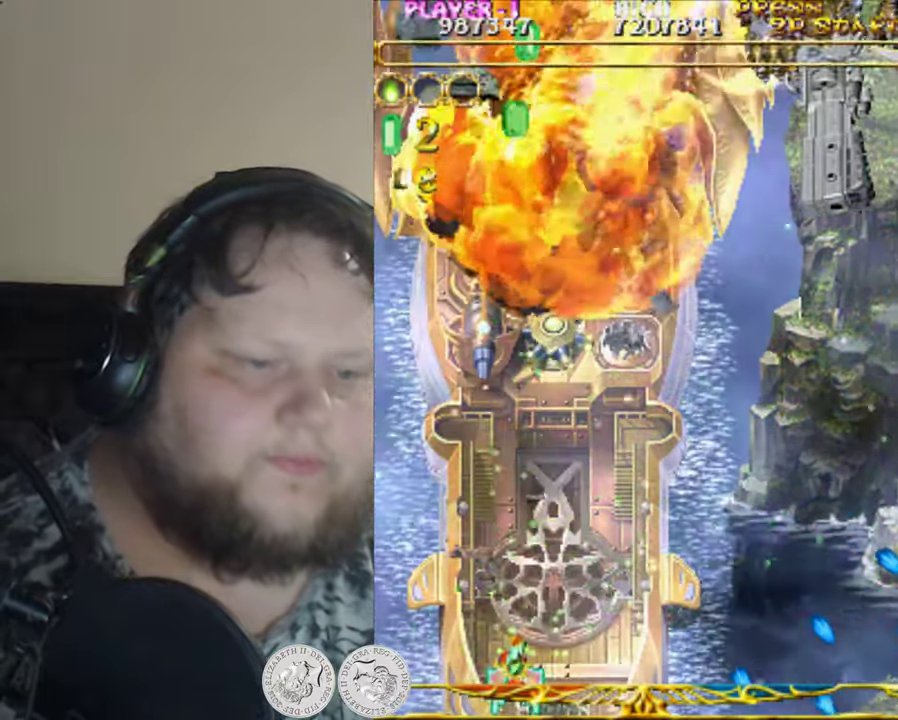
{"buttons": ["X", "DPAD_UP", "DPAD_RIGHT"], "left_stick": "center", "events": [[83, "DPAD_RIGHT", "down"], [100, "DPAD_UP", "down"], [350, "DPAD_RIGHT", "up"], [450, "DPAD_RIGHT", "down"]]}
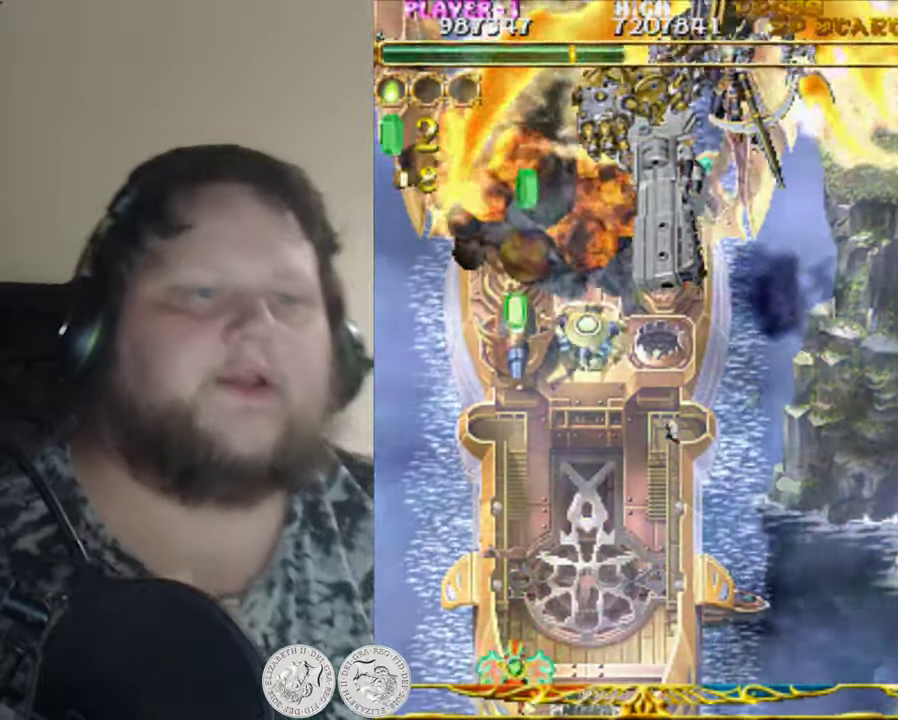
{"buttons": ["X", "DPAD_UP"], "left_stick": "center", "events": [[17, "DPAD_RIGHT", "up"]]}
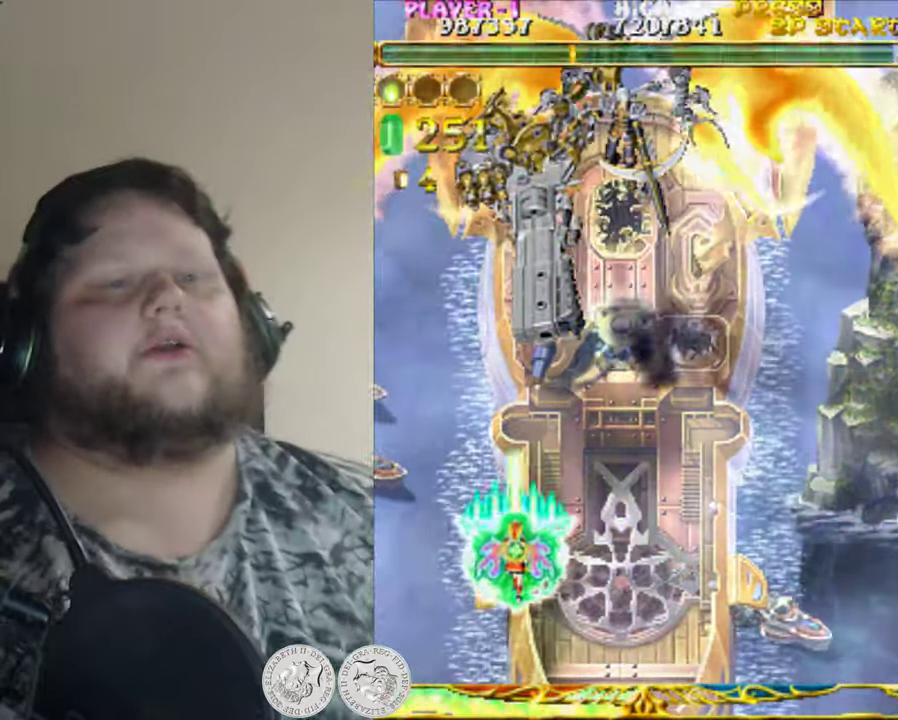
{"buttons": ["X", "DPAD_UP"], "left_stick": "center", "events": []}
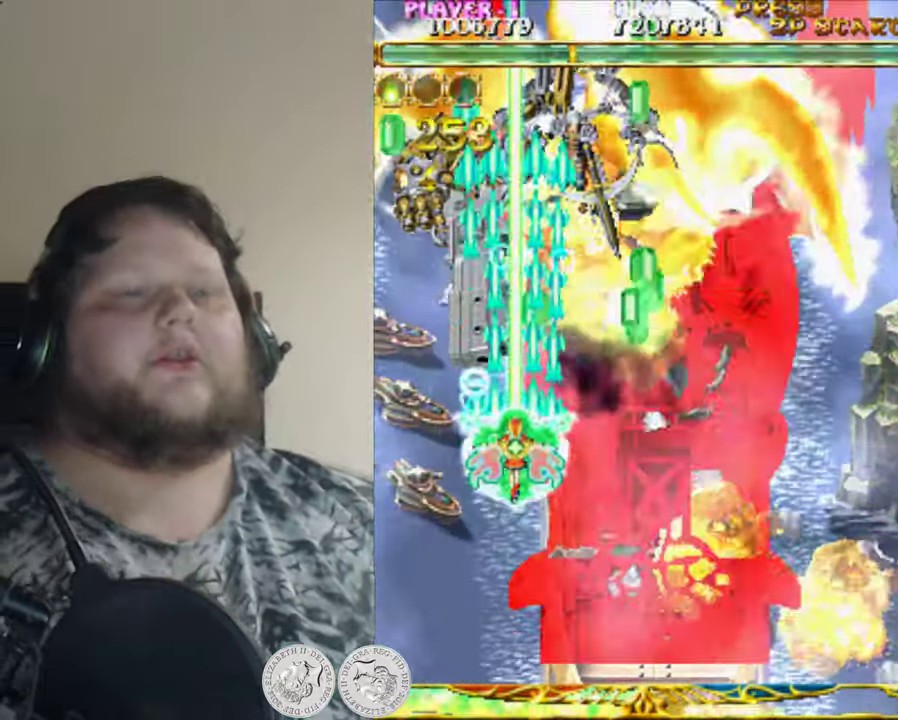
{"buttons": ["X", "DPAD_DOWN"], "left_stick": "center", "events": [[167, "DPAD_UP", "up"], [217, "DPAD_RIGHT", "down"], [250, "DPAD_DOWN", "down"], [250, "DPAD_RIGHT", "up"]]}
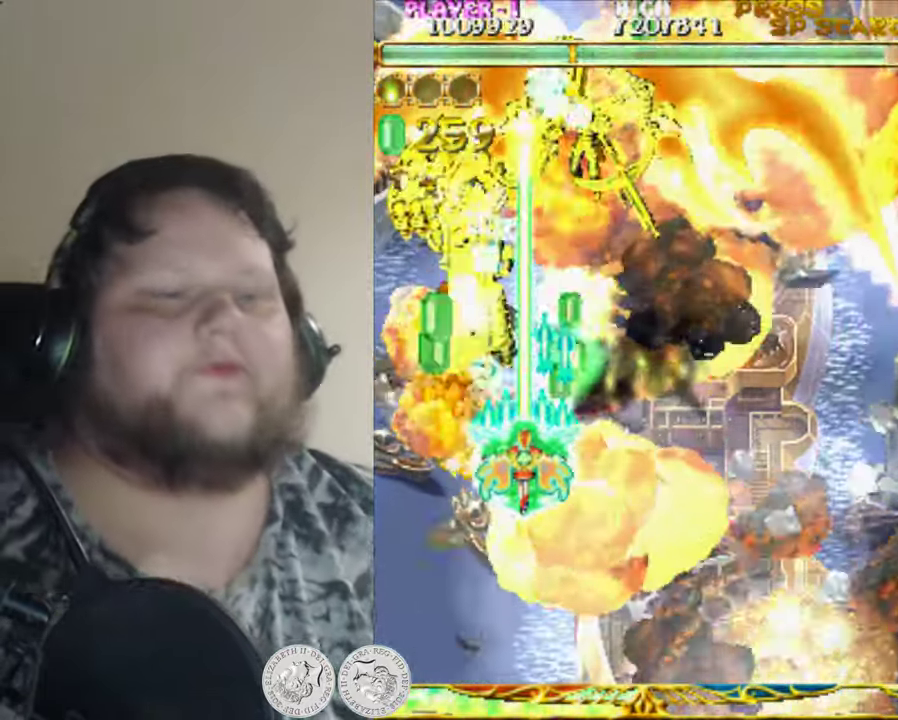
{"buttons": ["X", "DPAD_DOWN"], "left_stick": "center", "events": [[150, "X", "up"], [183, "X", "down"]]}
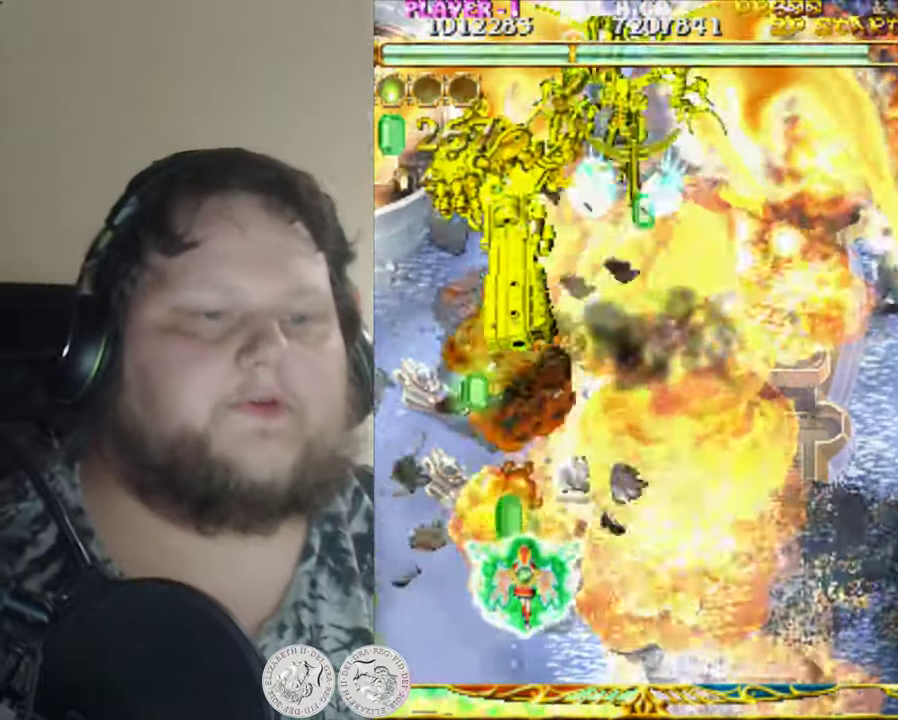
{"buttons": ["X", "DPAD_DOWN"], "left_stick": "center", "events": [[250, "DPAD_RIGHT", "down"], [350, "DPAD_RIGHT", "up"]]}
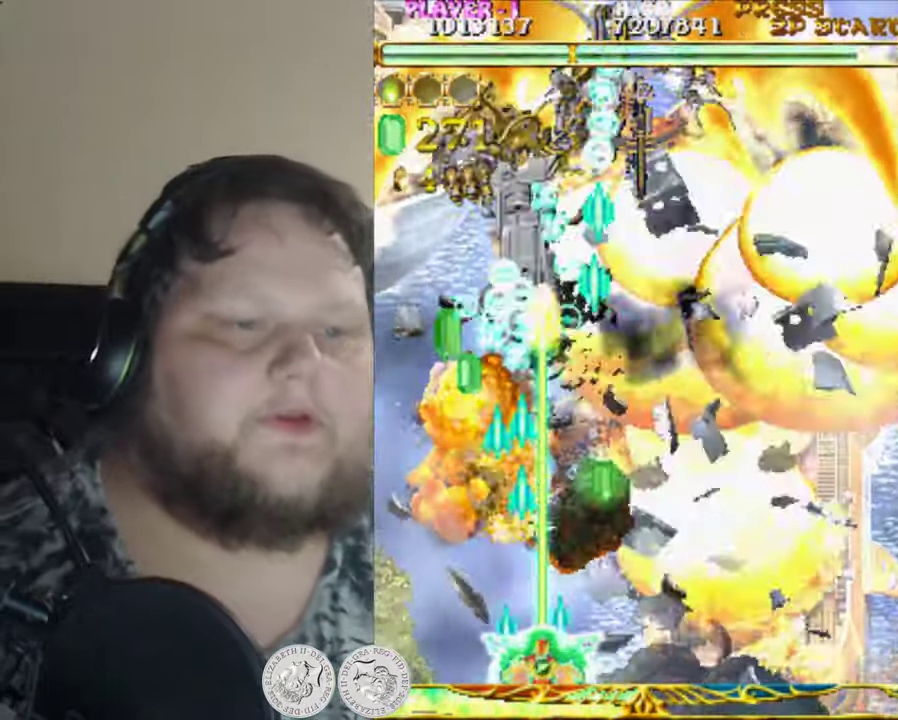
{"buttons": ["X"], "left_stick": "center", "events": [[117, "DPAD_DOWN", "up"], [217, "DPAD_RIGHT", "down"], [317, "DPAD_RIGHT", "up"]]}
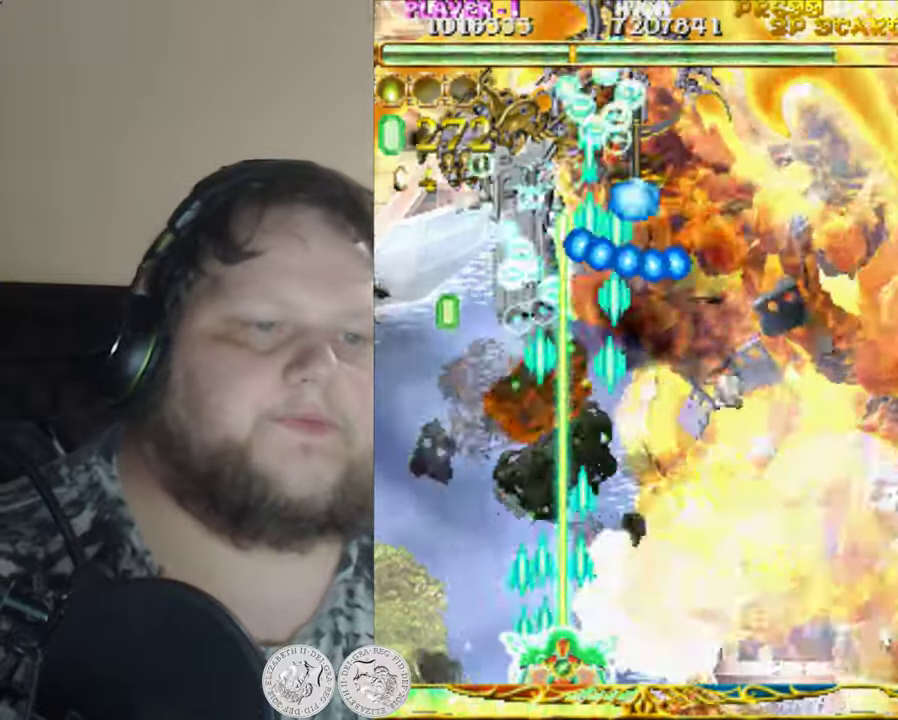
{"buttons": ["X"], "left_stick": "center", "events": [[217, "DPAD_RIGHT", "down"], [417, "DPAD_RIGHT", "up"]]}
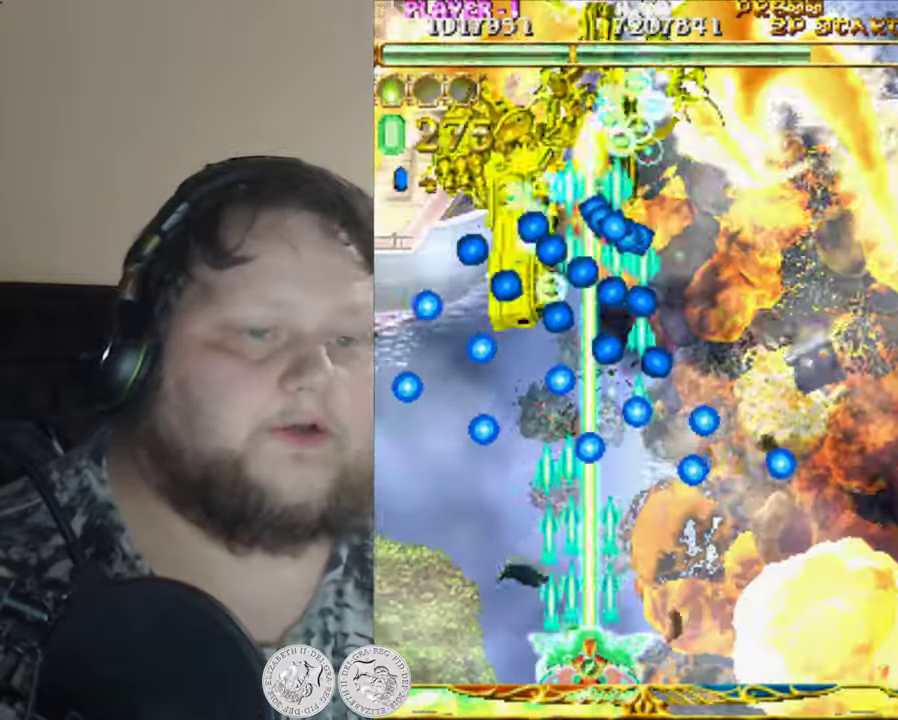
{"buttons": ["X"], "left_stick": "center", "events": [[334, "DPAD_RIGHT", "down"], [400, "DPAD_RIGHT", "up"]]}
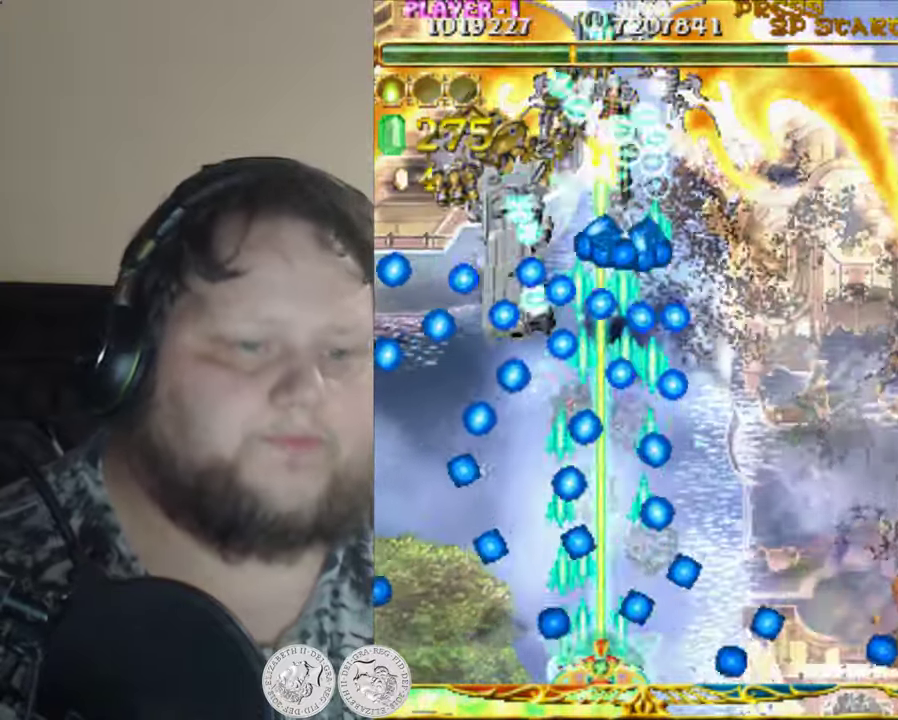
{"buttons": ["X"], "left_stick": "center", "events": [[234, "DPAD_RIGHT", "down"], [267, "DPAD_RIGHT", "up"]]}
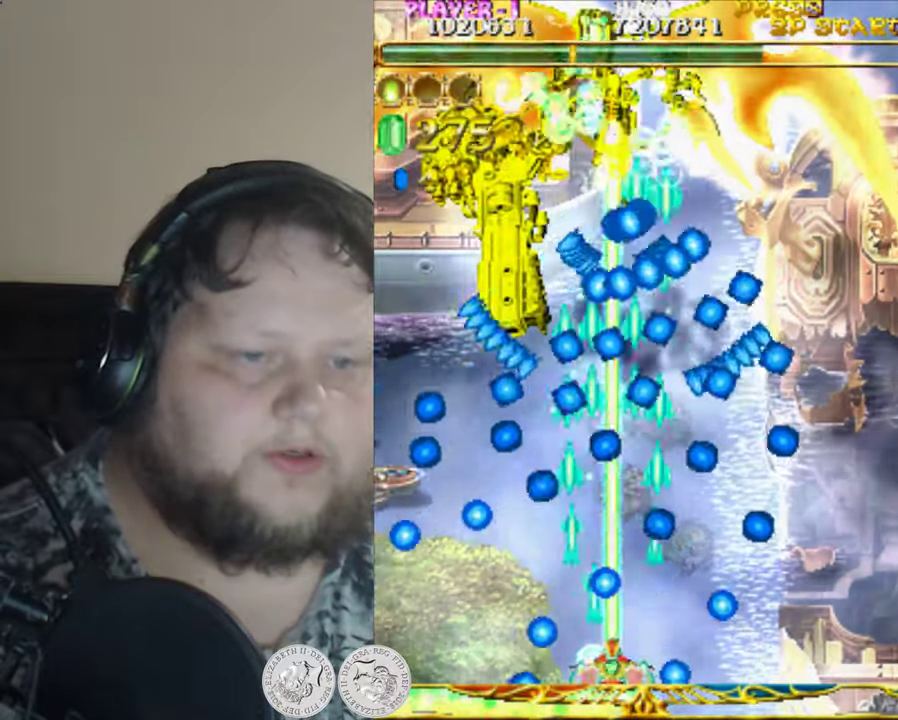
{"buttons": ["X"], "left_stick": "center", "events": [[17, "DPAD_RIGHT", "down"], [117, "DPAD_RIGHT", "up"], [184, "Y", "down"], [317, "Y", "up"], [334, "DPAD_LEFT", "down"], [450, "DPAD_LEFT", "up"]]}
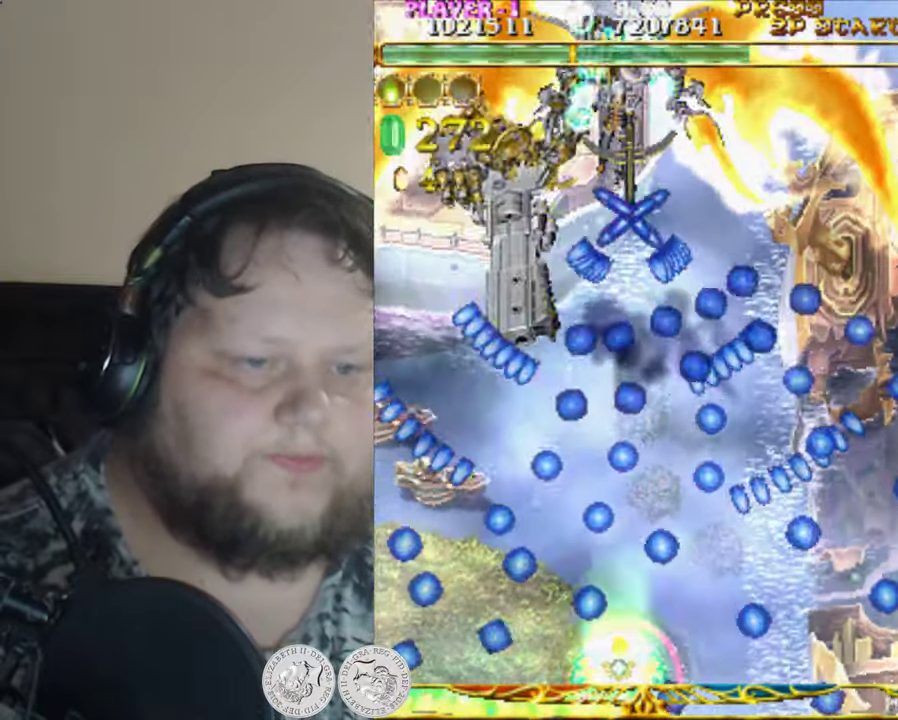
{"buttons": ["X", "DPAD_UP"], "left_stick": "center", "events": [[67, "DPAD_RIGHT", "down"], [167, "DPAD_RIGHT", "up"], [367, "DPAD_UP", "down"]]}
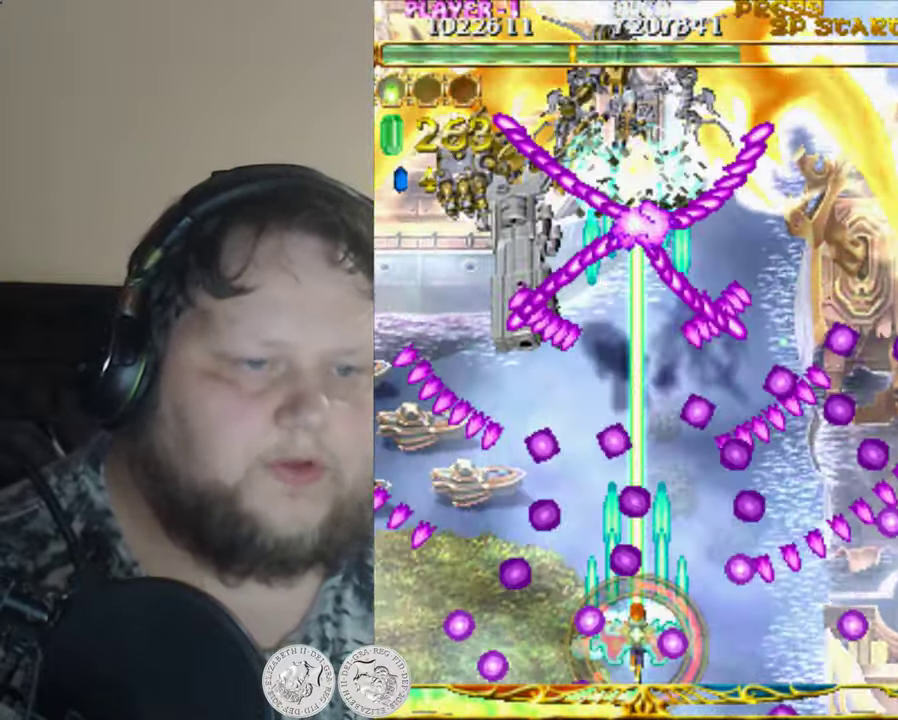
{"buttons": ["X", "DPAD_UP", "DPAD_LEFT"], "left_stick": "center", "events": [[50, "DPAD_RIGHT", "down"], [417, "DPAD_RIGHT", "up"], [467, "DPAD_LEFT", "down"]]}
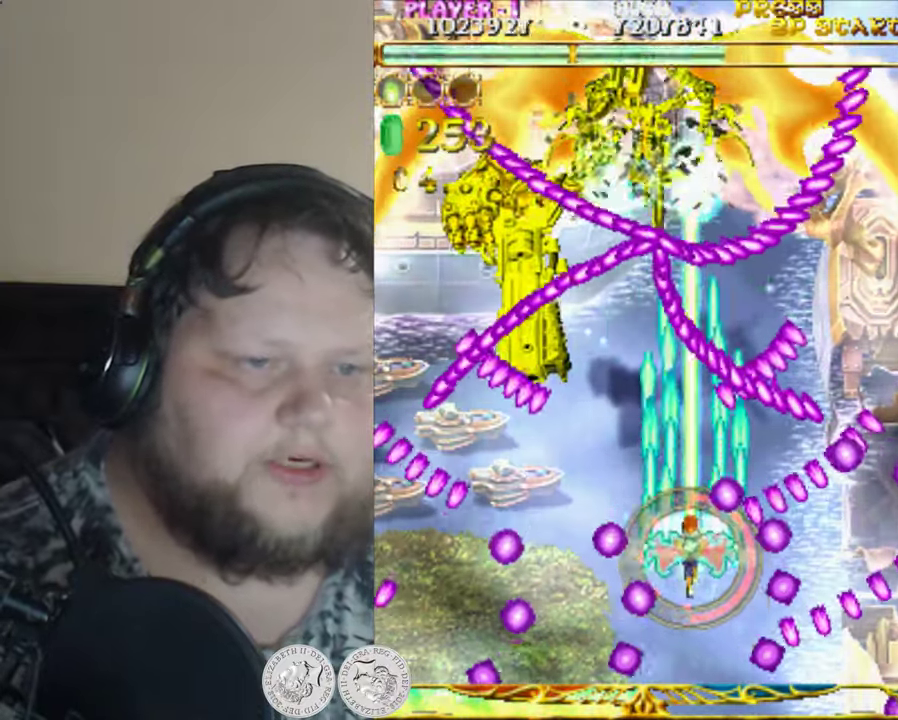
{"buttons": ["X"], "left_stick": "center", "events": [[234, "DPAD_LEFT", "up"], [367, "DPAD_UP", "up"]]}
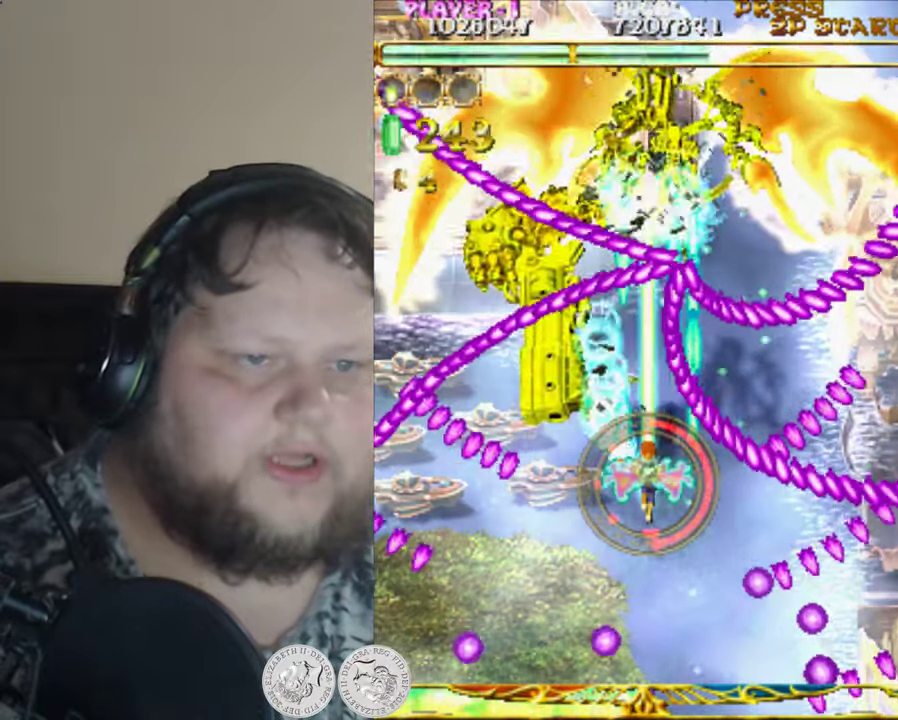
{"buttons": ["X", "DPAD_DOWN"], "left_stick": "center", "events": [[117, "DPAD_LEFT", "down"], [117, "DPAD_UP", "down"], [284, "DPAD_LEFT", "up"], [284, "DPAD_UP", "up"], [434, "DPAD_DOWN", "down"]]}
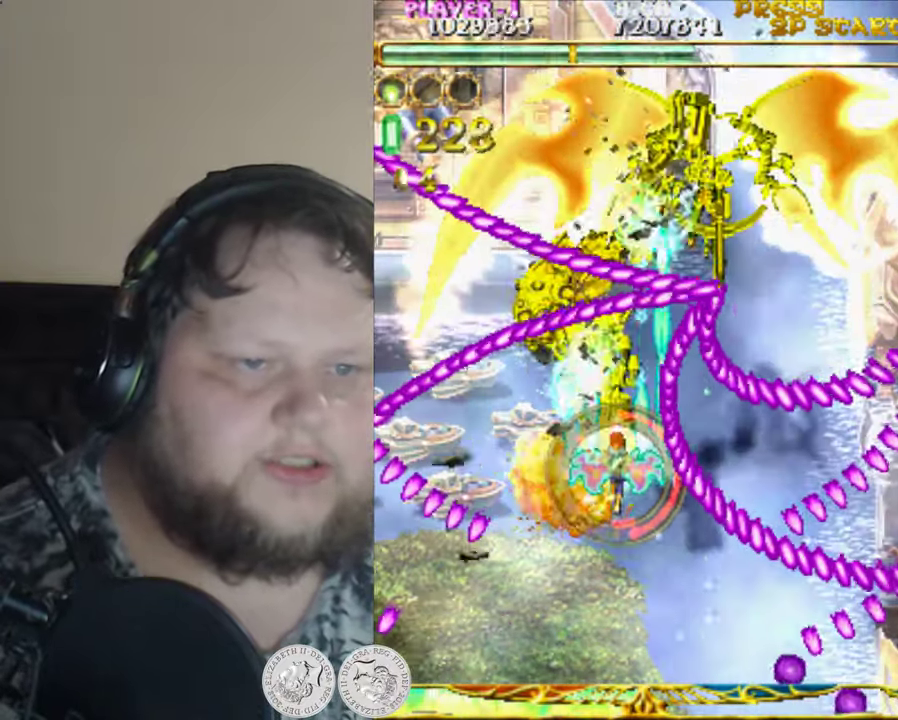
{"buttons": ["X"], "left_stick": "center", "events": [[100, "DPAD_LEFT", "down"], [134, "DPAD_DOWN", "up"], [284, "DPAD_LEFT", "up"], [334, "DPAD_UP", "down"], [400, "DPAD_LEFT", "down"], [450, "DPAD_LEFT", "up"], [450, "DPAD_UP", "up"]]}
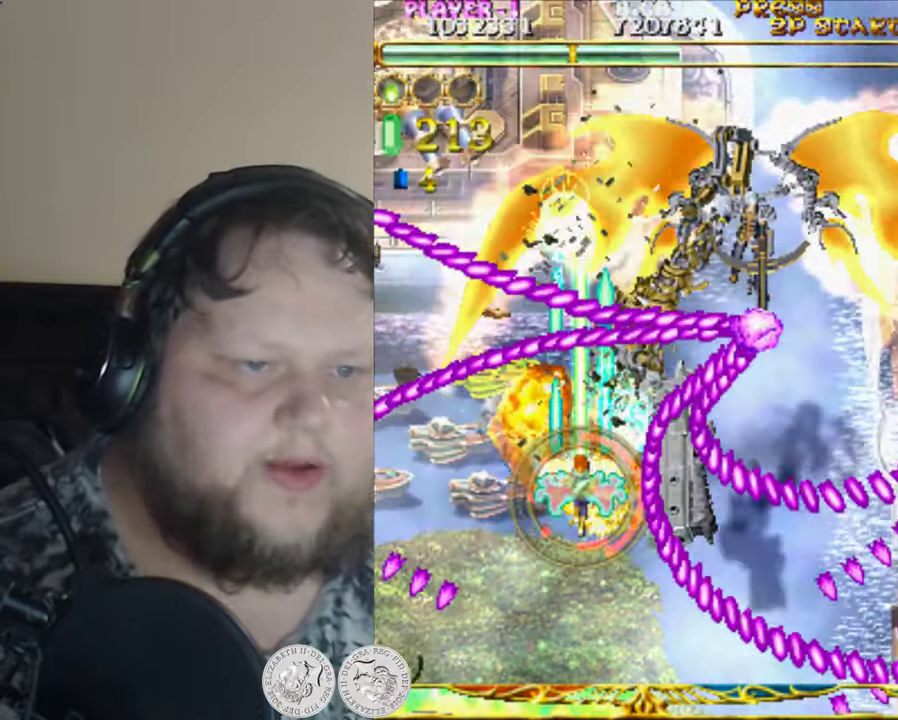
{"buttons": ["X", "DPAD_RIGHT"], "left_stick": "center", "events": [[183, "DPAD_UP", "down"], [233, "DPAD_LEFT", "down"], [316, "DPAD_LEFT", "up"], [333, "DPAD_UP", "up"], [400, "DPAD_RIGHT", "down"]]}
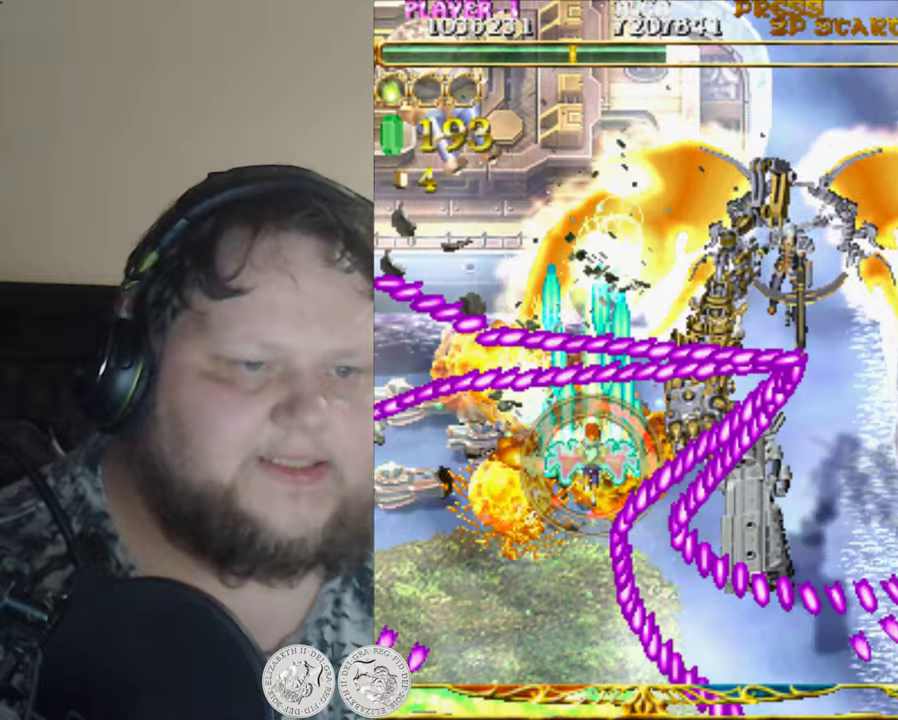
{"buttons": ["X"], "left_stick": "center", "events": [[250, "DPAD_DOWN", "down"], [366, "DPAD_RIGHT", "up"], [383, "DPAD_DOWN", "up"]]}
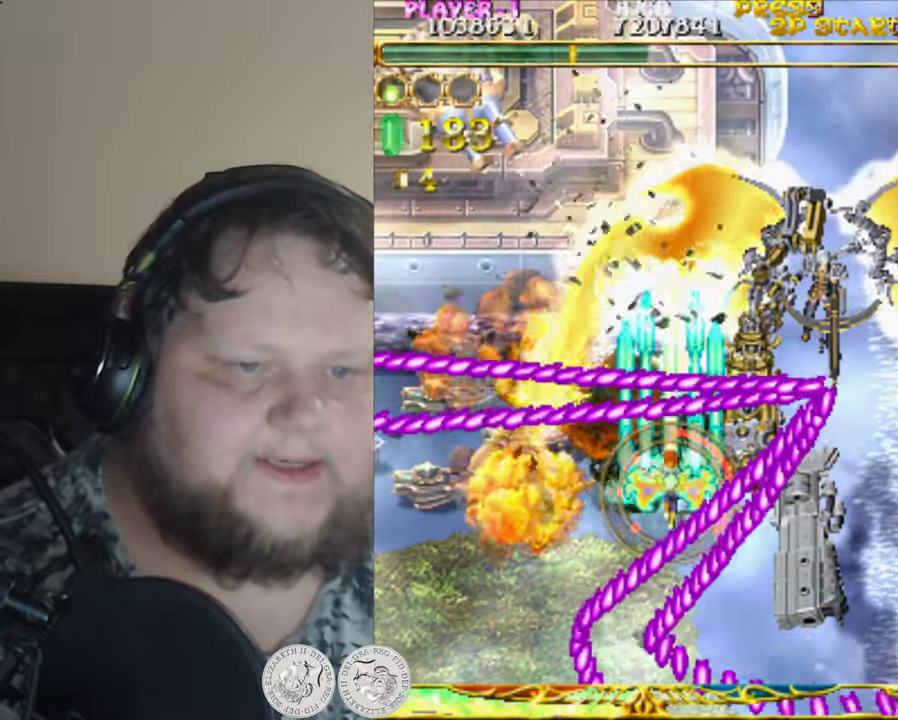
{"buttons": ["X", "DPAD_DOWN", "DPAD_RIGHT"], "left_stick": "center", "events": [[133, "DPAD_RIGHT", "down"], [200, "DPAD_DOWN", "down"], [266, "DPAD_DOWN", "up"], [266, "DPAD_RIGHT", "up"], [416, "DPAD_DOWN", "down"], [416, "DPAD_RIGHT", "down"]]}